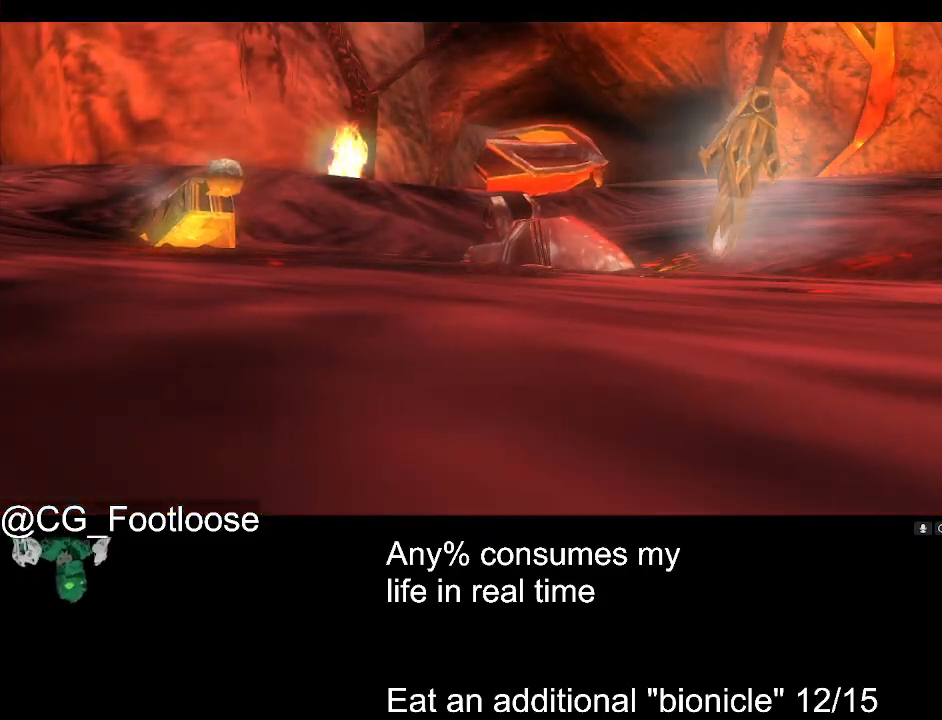
Gameplay with keyboard and mouse; each line is a JSON object with the keys and mouse buttons held at the frame after it. "events" lists presses ("down") and releases ("up") of "1", "a", "d", "down", "escape", "left", "q", "return", "right", "s", "space", "up", "w", "mouse_left", "mouse_wheel_up" and "mouse_wheel_down" between this image and that frame as [ms after this image, input, new state], when the widget could be followed in between. "mouse_left", "mouse_wheel_up", "mouse_wheel_down" = the "left", "wheel_up", "wheel_down" buttons of the "mouse" list. No other keys are recorded. Not read: mouse_move.
{"keys": ["a", "w"], "mouse": [], "events": []}
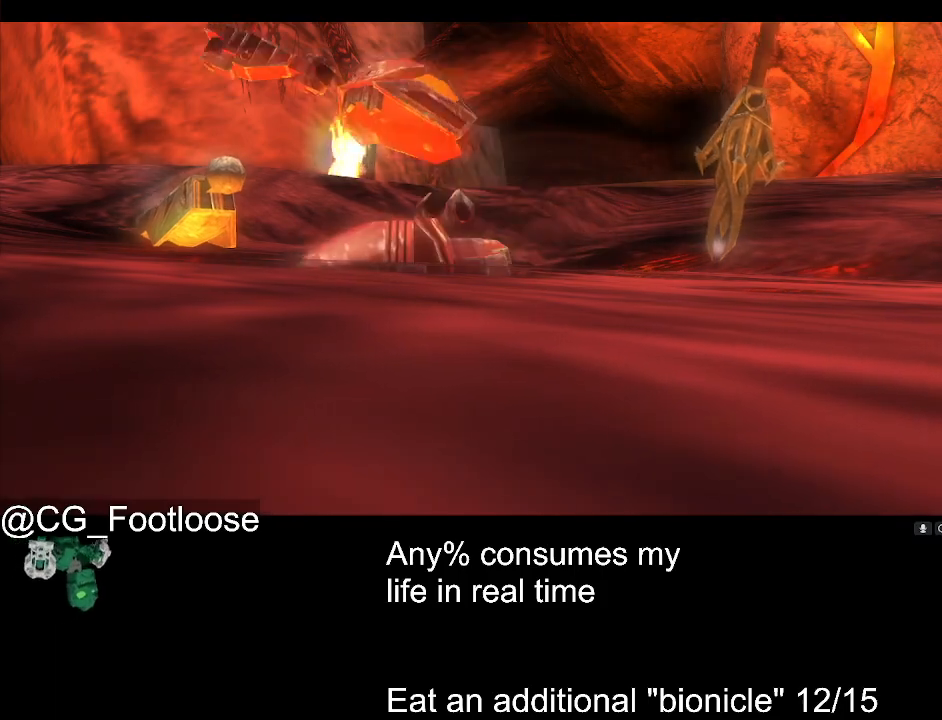
{"keys": ["a", "w"], "mouse": [], "events": []}
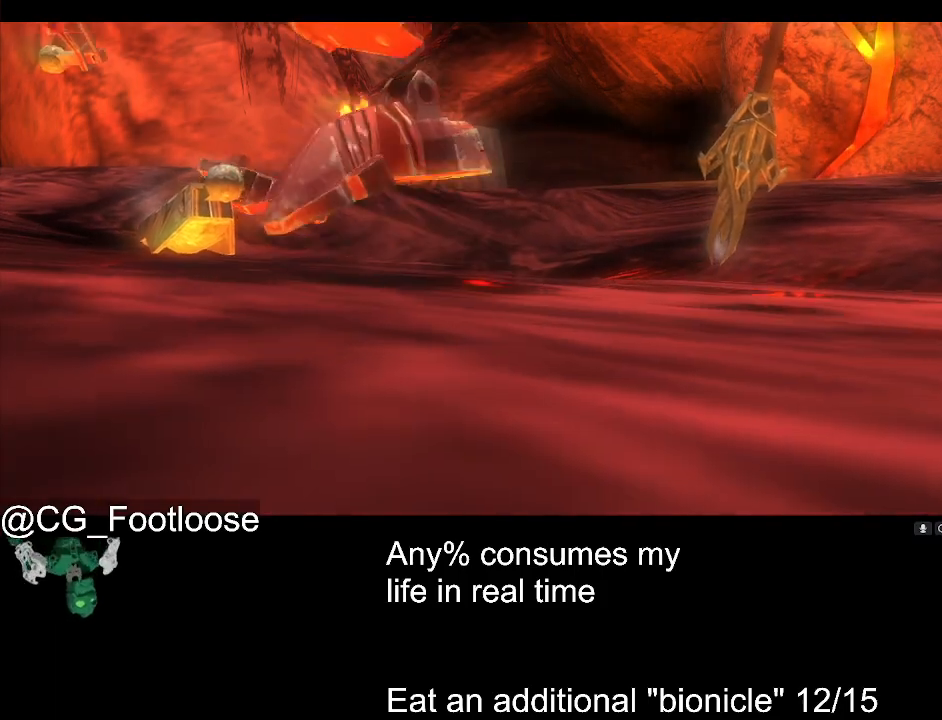
{"keys": ["a", "w"], "mouse": [], "events": []}
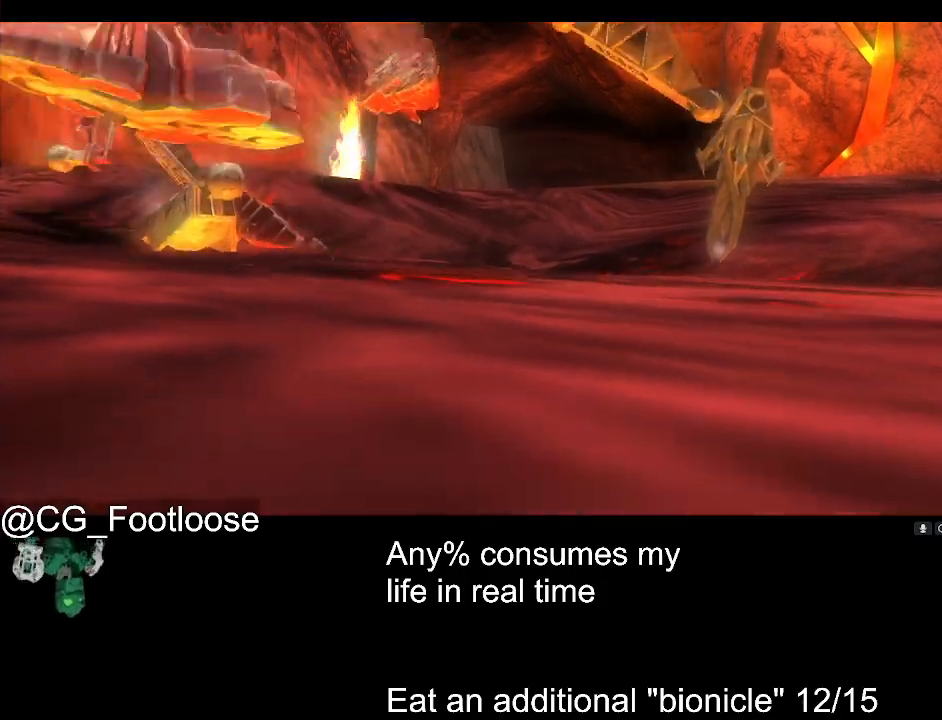
{"keys": ["a", "w"], "mouse": [], "events": []}
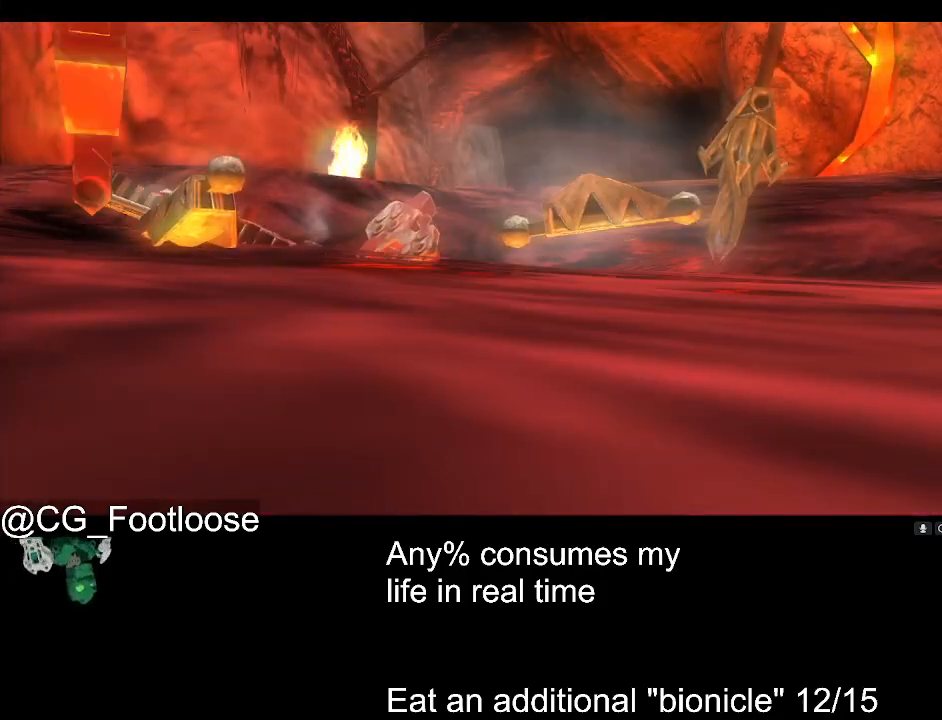
{"keys": ["a", "w"], "mouse": [], "events": []}
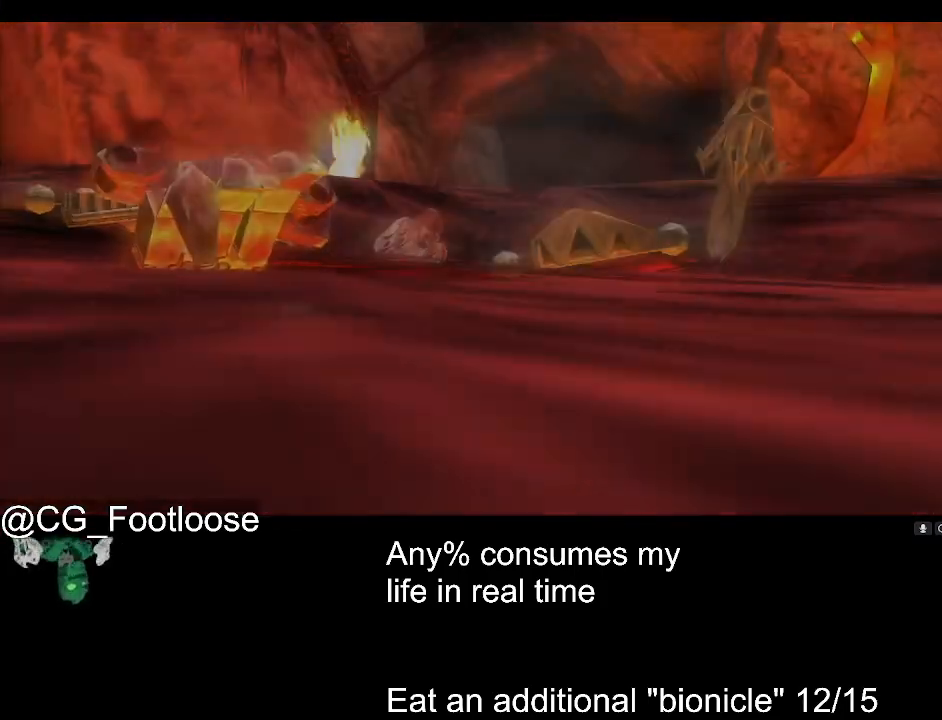
{"keys": ["a", "w"], "mouse": [], "events": []}
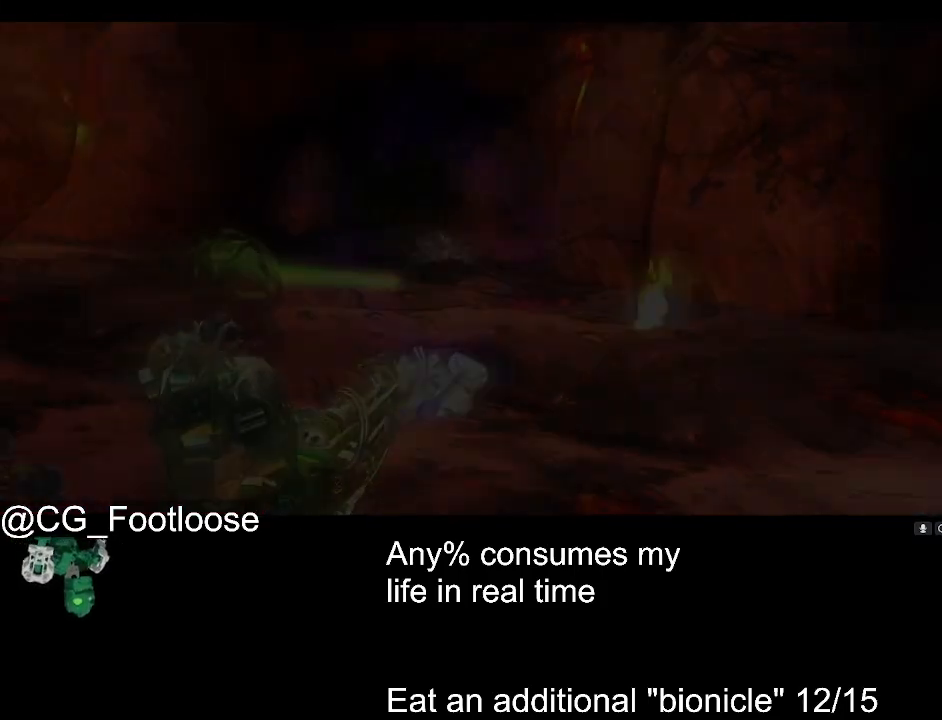
{"keys": ["a", "w"], "mouse": [], "events": []}
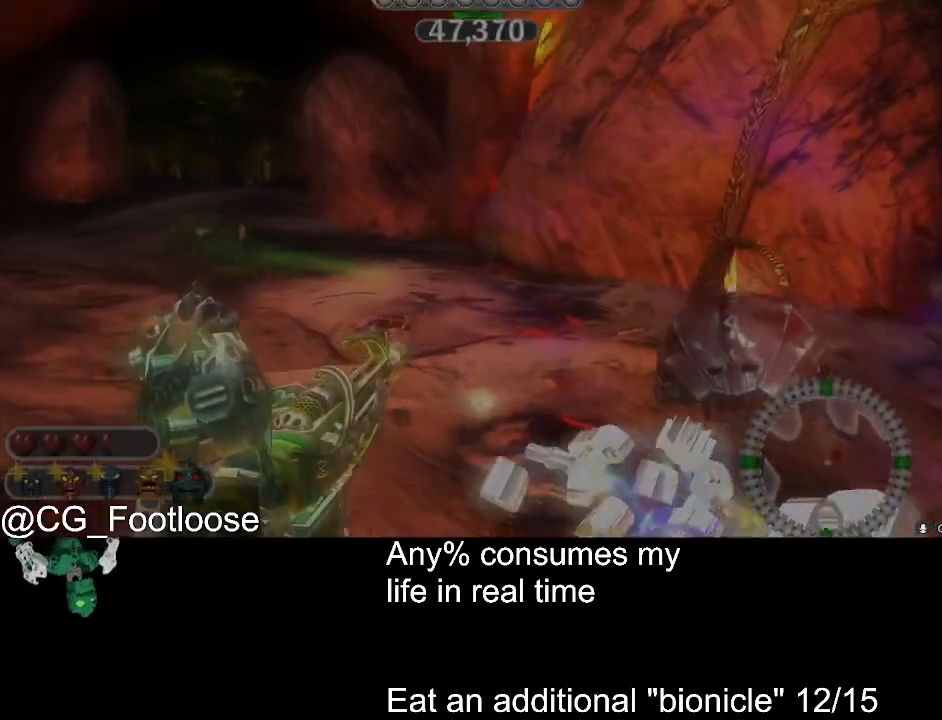
{"keys": [], "mouse": [], "events": [[166, "d", "down"], [200, "a", "up"], [483, "d", "up"], [483, "w", "up"]]}